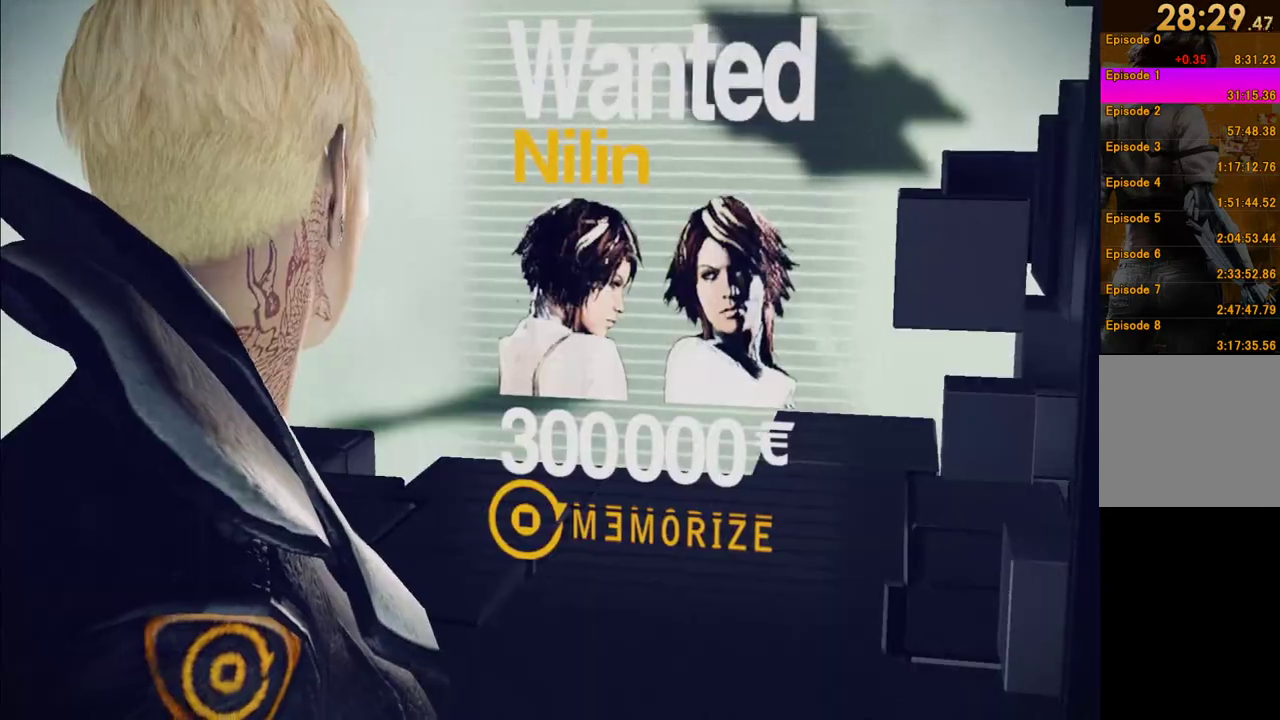
Gameplay with a controller (Xbox layout); each line is a JSON object with the inputs held at the frame after it. "events" lists button and stick changes between this image and that frame as [ms after this image, input, new state], when the widget could be followed in between. This overlay highlights the sticks when they move; stick clicks (L3 R3) are not distinguishable. Not read: L3 R3 right_stick.
{"buttons": ["R1"], "left_stick": "left", "events": [[467, "R1", "down"], [500, "left_stick", "left"]]}
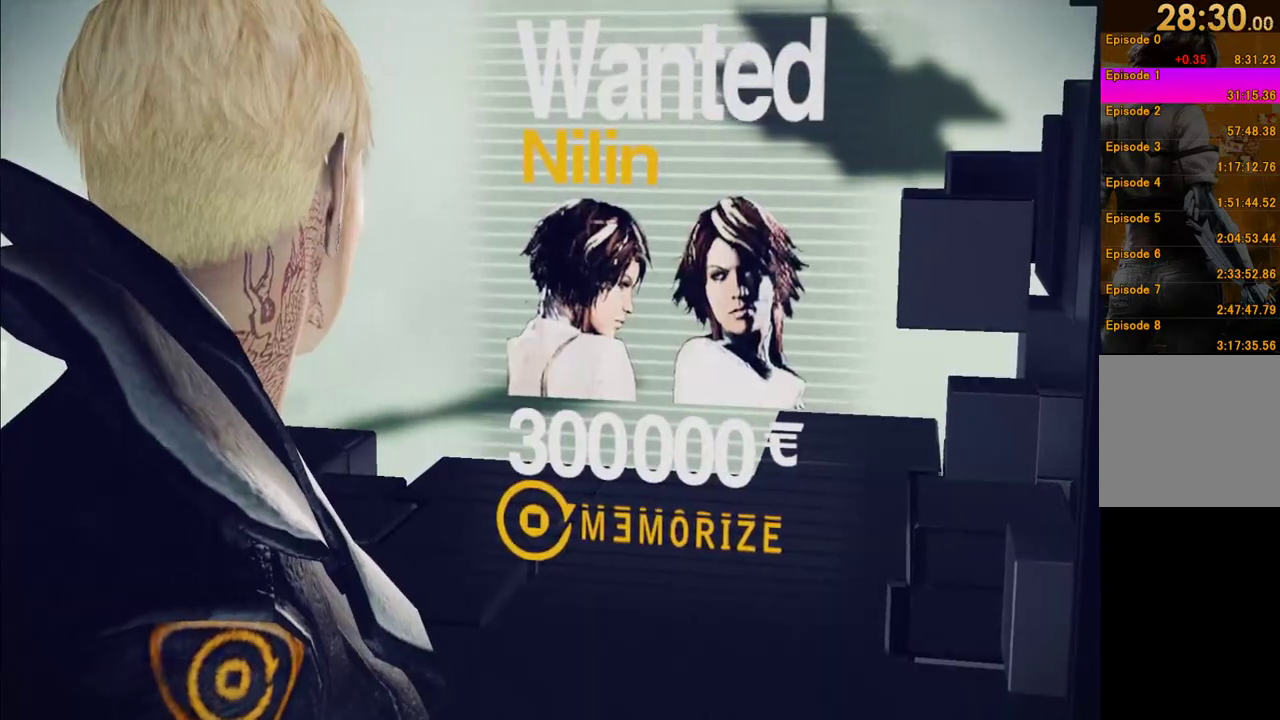
{"buttons": ["R1"], "left_stick": "down-left", "events": [[133, "left_stick", "down"], [233, "left_stick", "right"], [317, "left_stick", "up"], [417, "left_stick", "down-left"]]}
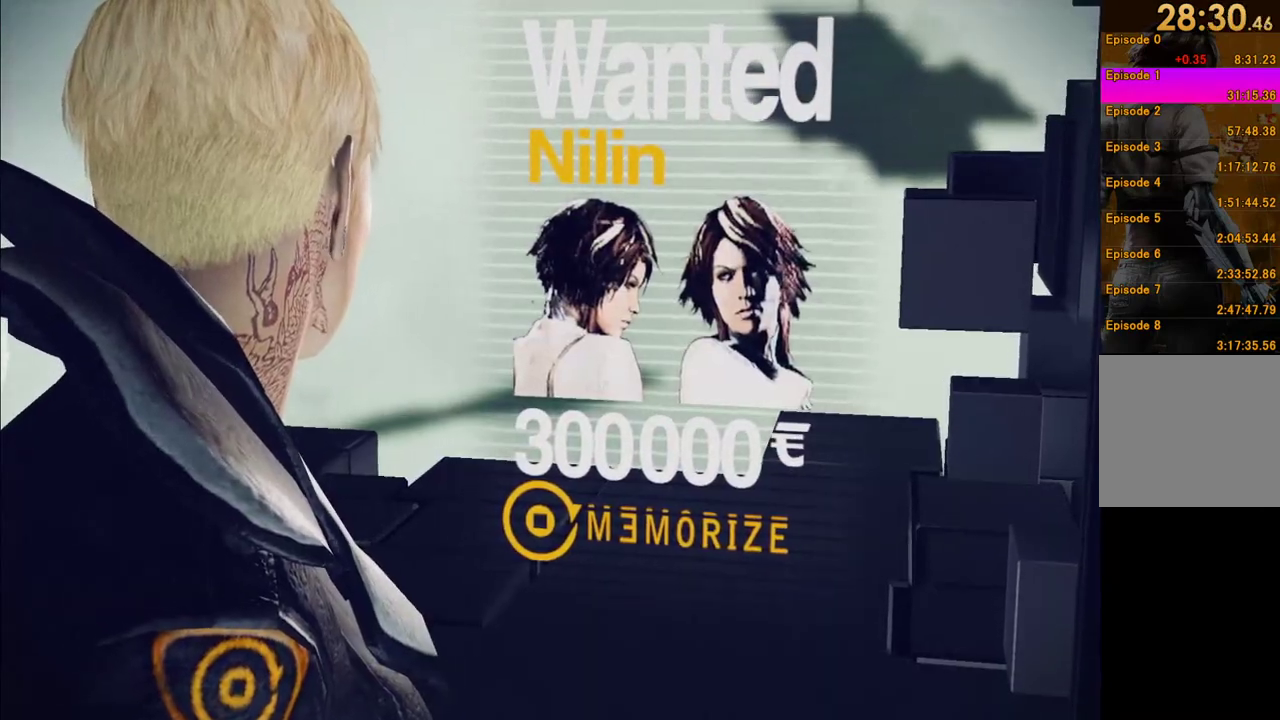
{"buttons": ["R1"], "left_stick": "down-left", "events": [[17, "R1", "up"], [17, "left_stick", "center"], [200, "left_stick", "right"], [350, "left_stick", "down-right"], [367, "R1", "down"], [467, "left_stick", "down-left"]]}
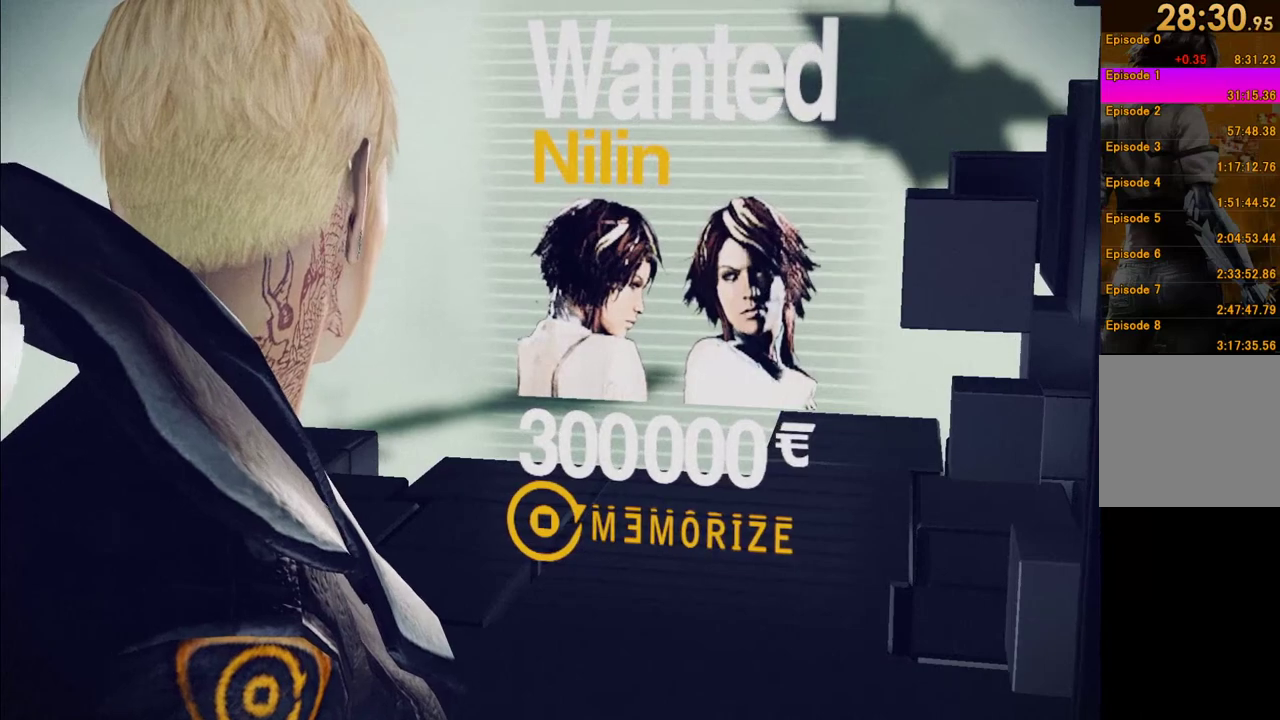
{"buttons": ["R1"], "left_stick": "up", "events": [[83, "left_stick", "up-right"], [183, "left_stick", "left"], [333, "left_stick", "center"], [467, "left_stick", "up"]]}
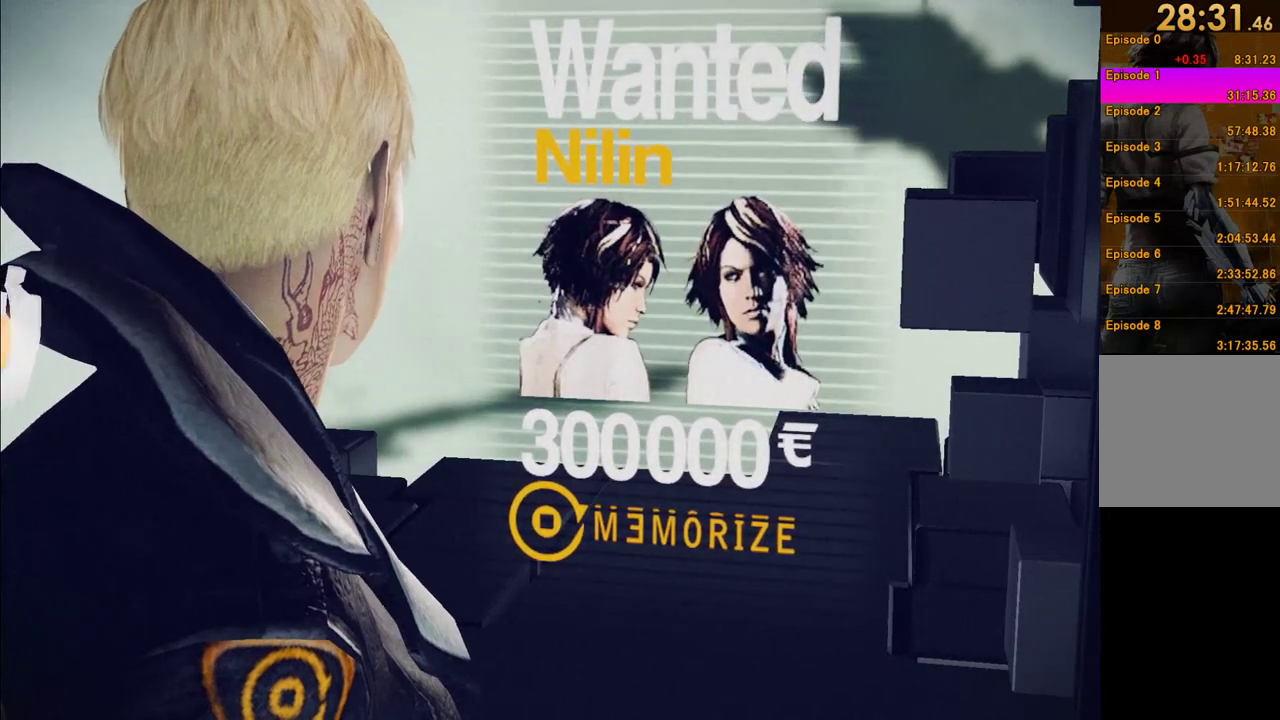
{"buttons": ["R1"], "left_stick": "center", "events": [[67, "left_stick", "left"], [150, "left_stick", "down"], [233, "left_stick", "right"], [333, "left_stick", "left"], [383, "left_stick", "down"], [500, "left_stick", "center"]]}
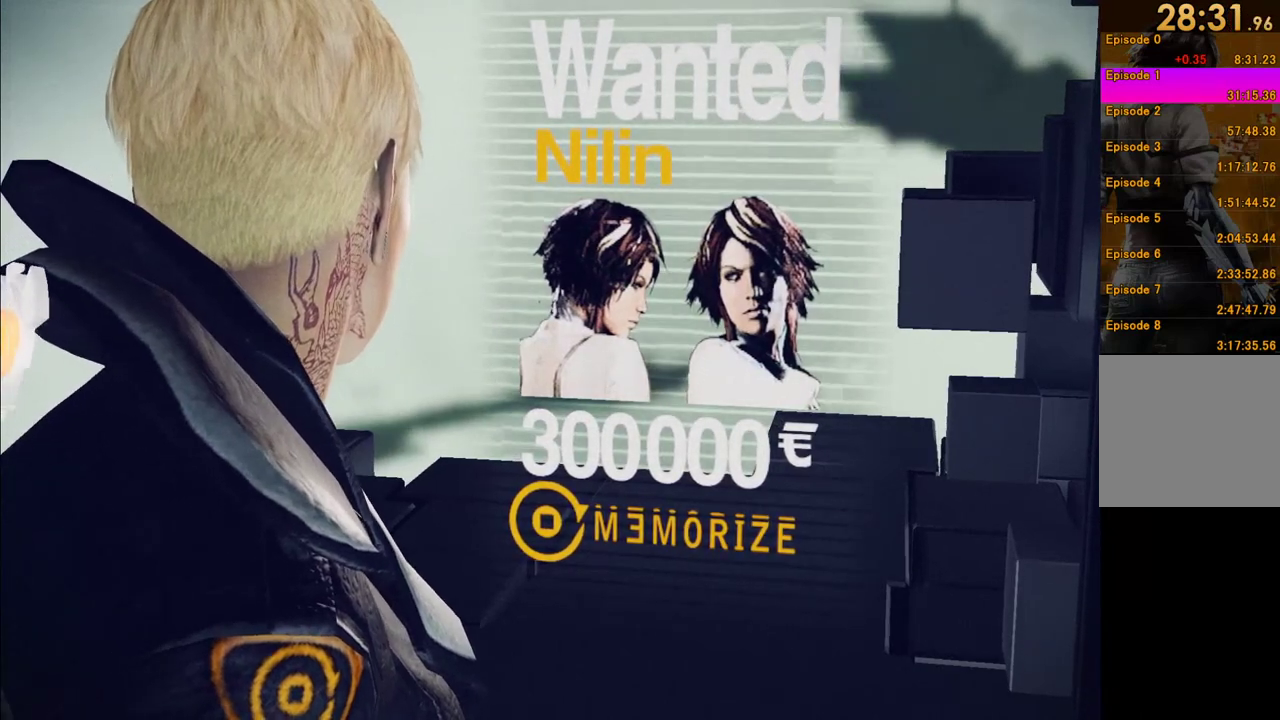
{"buttons": ["R1"], "left_stick": "down", "events": [[83, "left_stick", "left"], [217, "left_stick", "down"], [283, "left_stick", "center"], [367, "left_stick", "left"], [467, "left_stick", "down"]]}
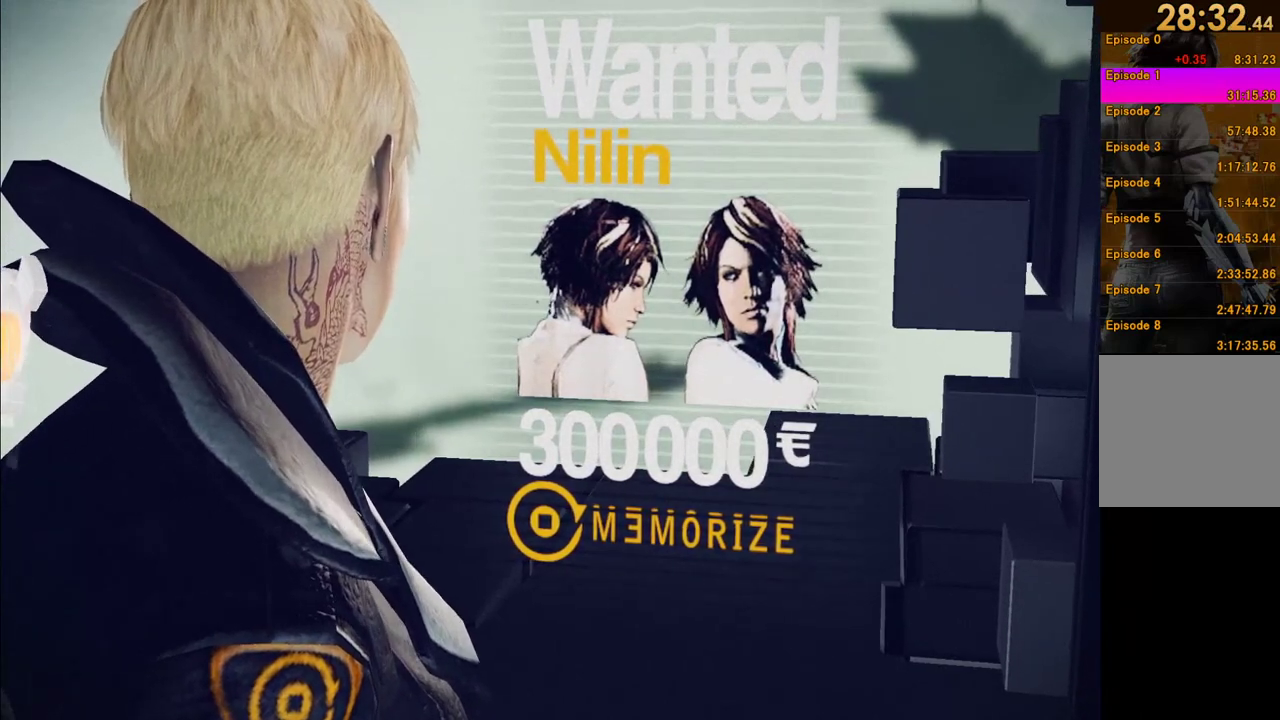
{"buttons": ["R1"], "left_stick": "down-left", "events": [[67, "left_stick", "right"], [233, "left_stick", "down"], [400, "left_stick", "up"], [483, "left_stick", "down-left"]]}
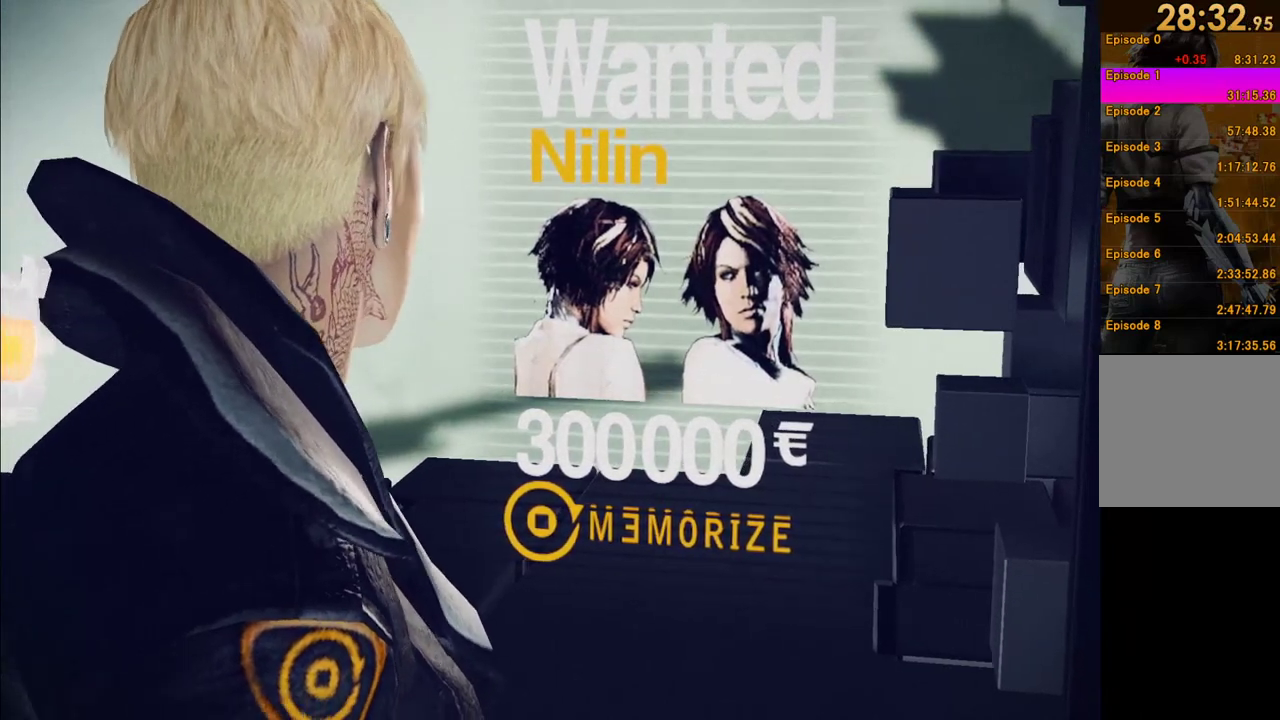
{"buttons": ["R1"], "left_stick": "right", "events": [[50, "left_stick", "down-right"], [133, "left_stick", "up-right"], [250, "left_stick", "down"], [367, "left_stick", "right"]]}
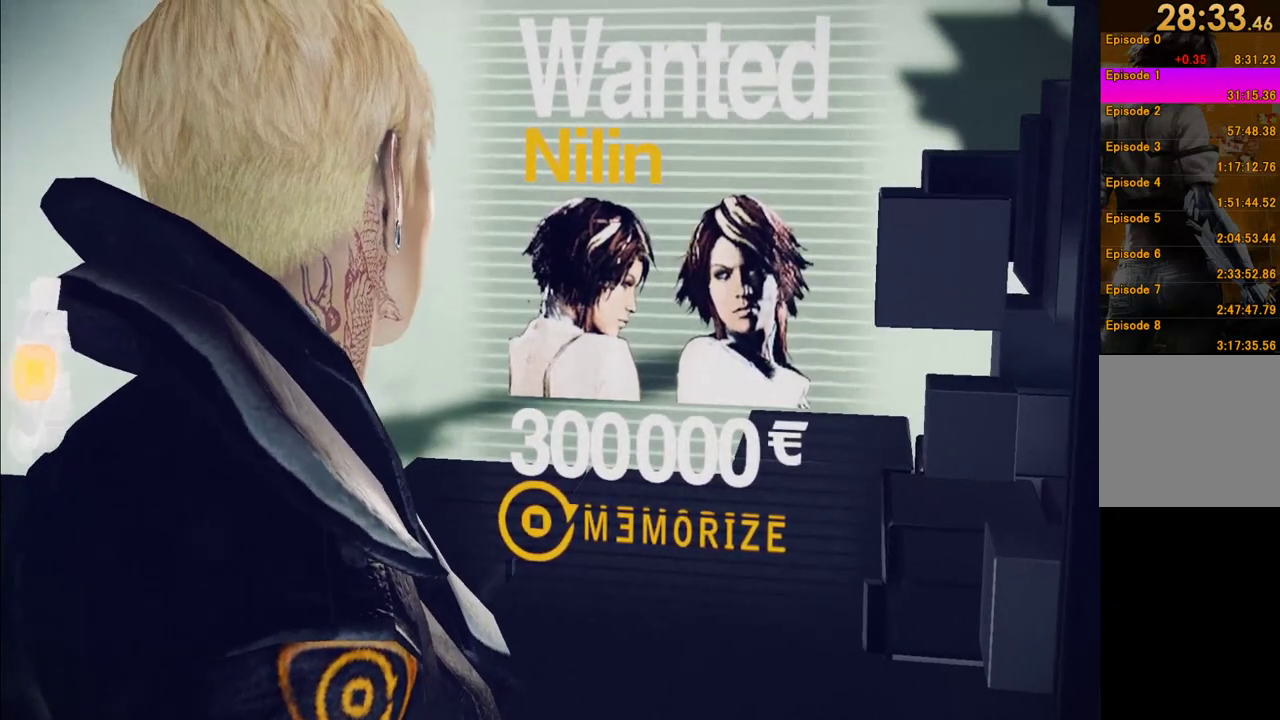
{"buttons": ["R1"], "left_stick": "center", "events": [[50, "left_stick", "down-left"], [117, "left_stick", "down-right"], [250, "left_stick", "up"], [383, "left_stick", "center"]]}
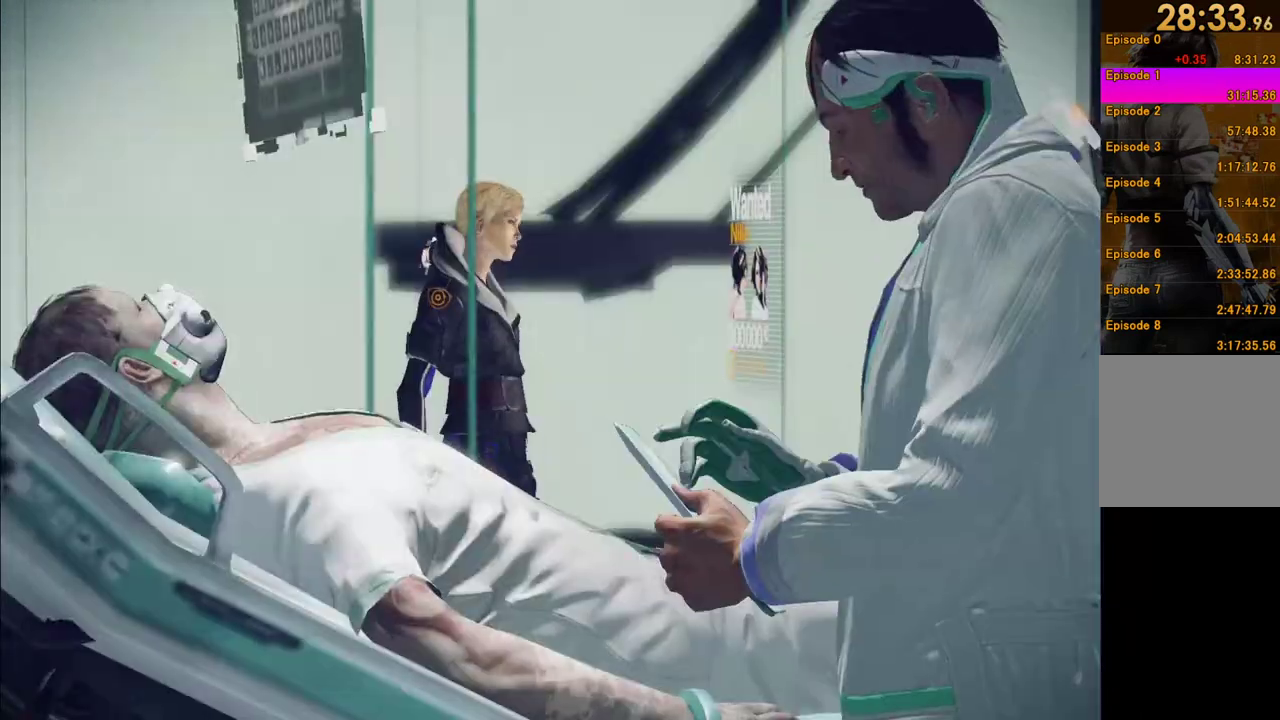
{"buttons": ["R1"], "left_stick": "up"}
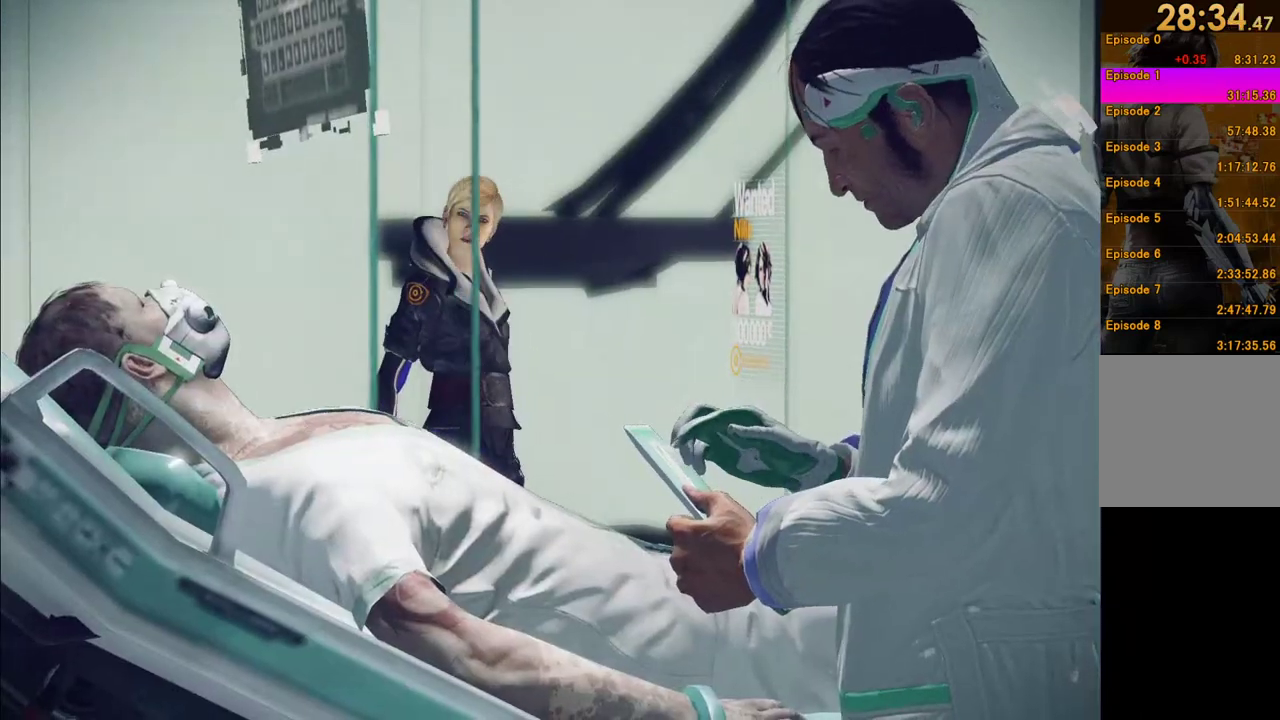
{"buttons": ["R1"], "left_stick": "up-right", "events": [[17, "left_stick", "left"], [67, "left_stick", "down"], [133, "left_stick", "down-right"], [183, "left_stick", "right"], [233, "left_stick", "up"], [317, "left_stick", "down"], [383, "left_stick", "down-right"], [483, "left_stick", "up-right"]]}
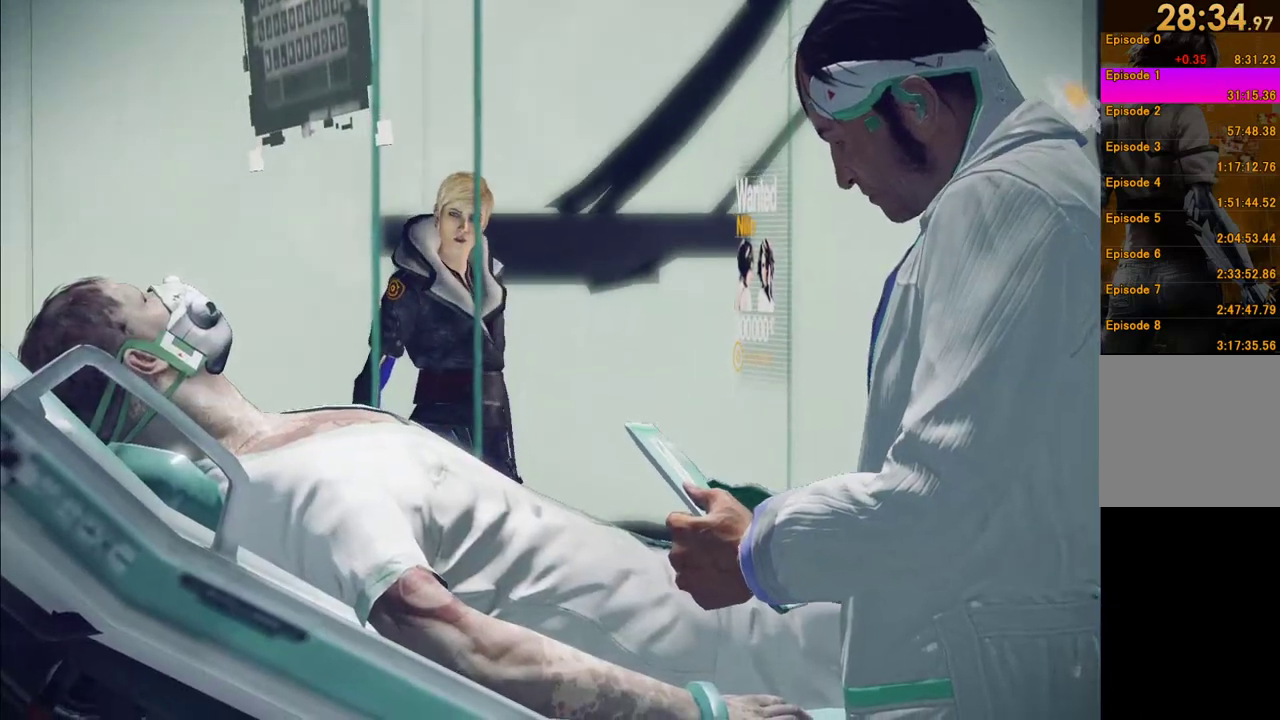
{"buttons": ["R1"], "left_stick": "down-right"}
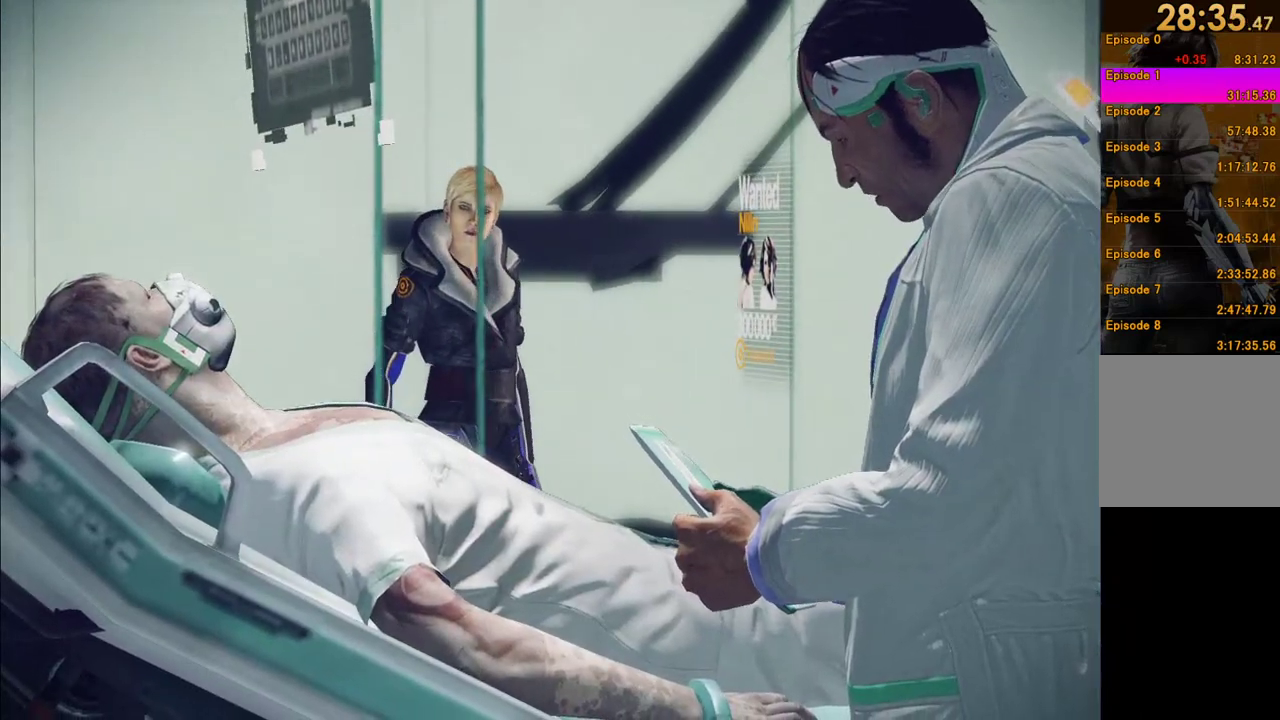
{"buttons": ["R1"], "left_stick": "down"}
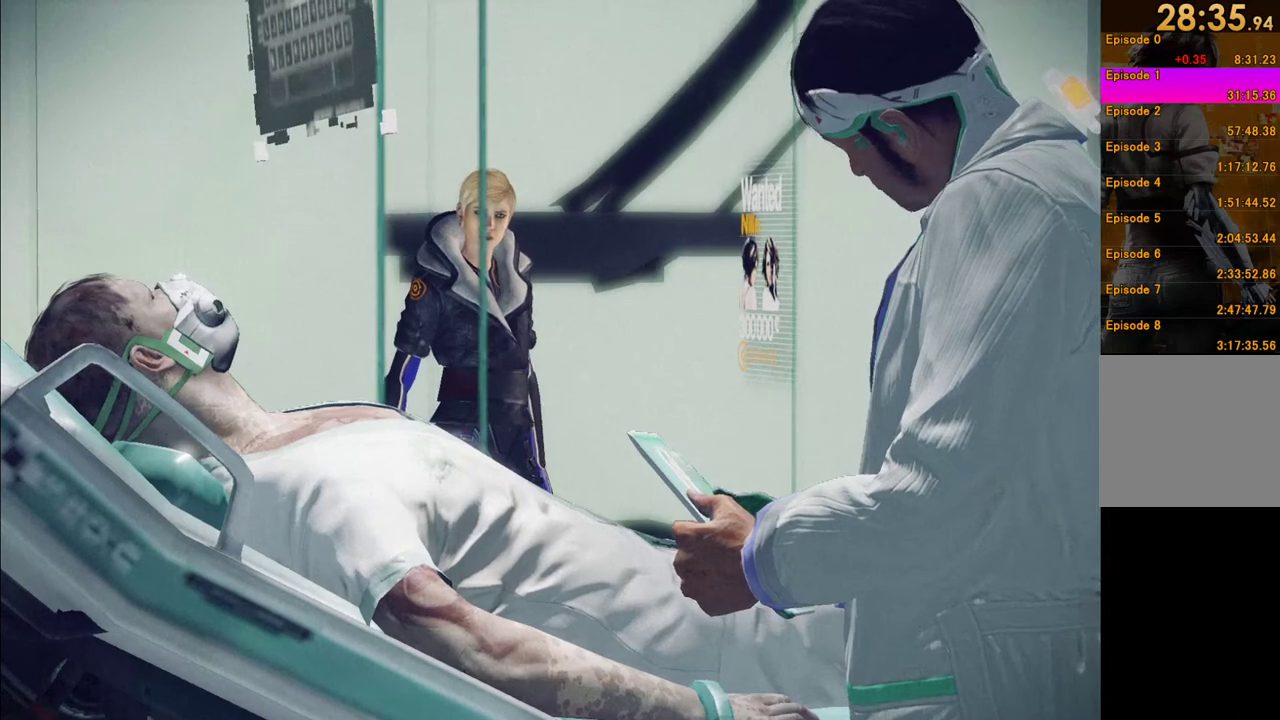
{"buttons": ["R1"], "left_stick": "center", "events": [[83, "left_stick", "right"], [217, "left_stick", "left"], [267, "left_stick", "down"], [450, "left_stick", "center"]]}